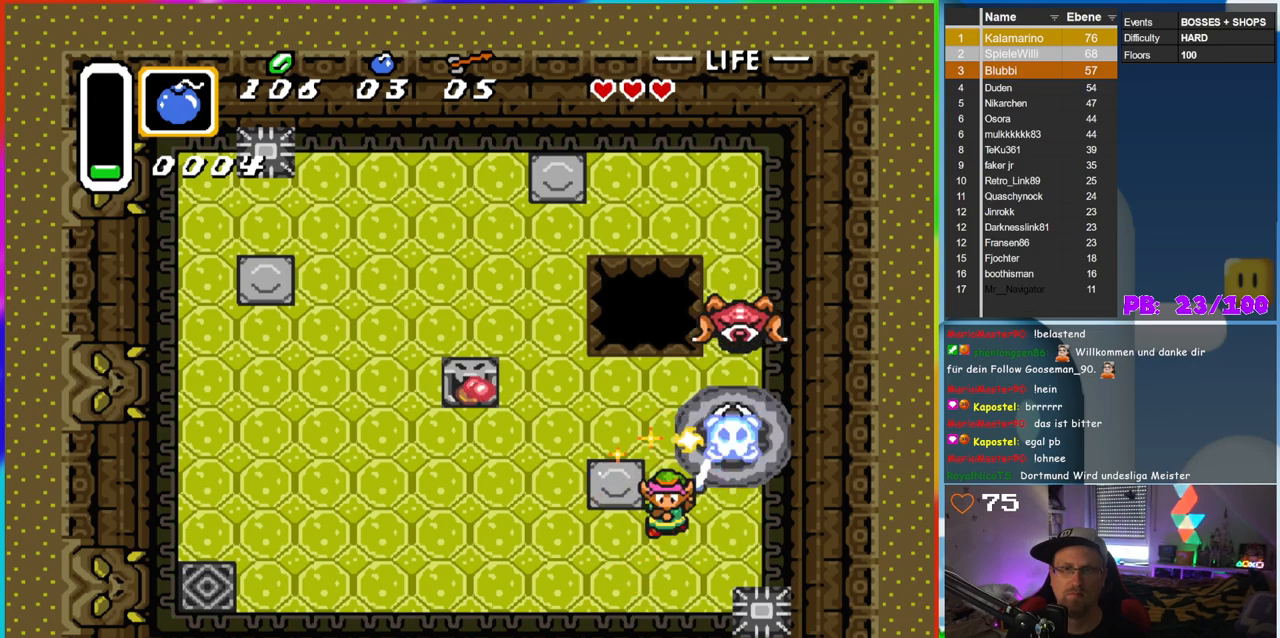
Gameplay with a controller (Nintendo layout); each line is a JSON object with the inputs held at the frame after it. "events" lists button and stick changes between this image and that frame as [ms after this image, input, new state], when the widget could be followed in between. Not read: L3 R3.
{"buttons": ["B", "DPAD_DOWN", "DPAD_LEFT"], "events": [[100, "DPAD_LEFT", "down"], [217, "DPAD_DOWN", "down"], [283, "B", "down"]]}
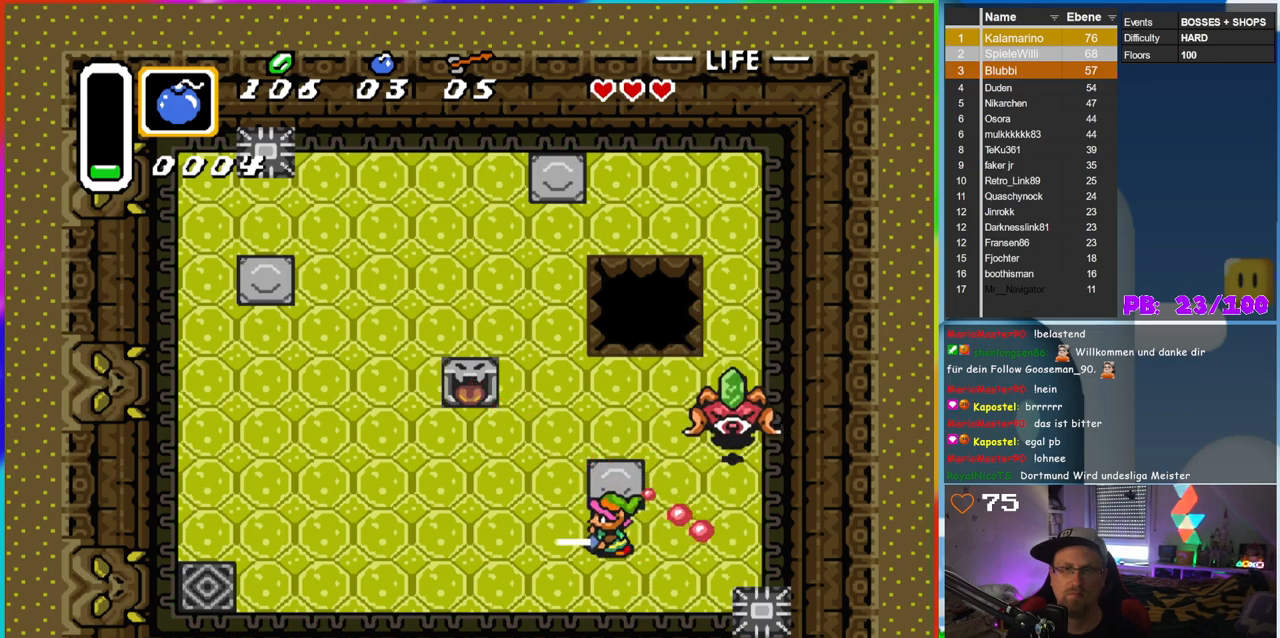
{"buttons": ["B", "DPAD_LEFT"], "events": [[183, "DPAD_DOWN", "up"], [267, "DPAD_UP", "down"], [333, "DPAD_UP", "up"]]}
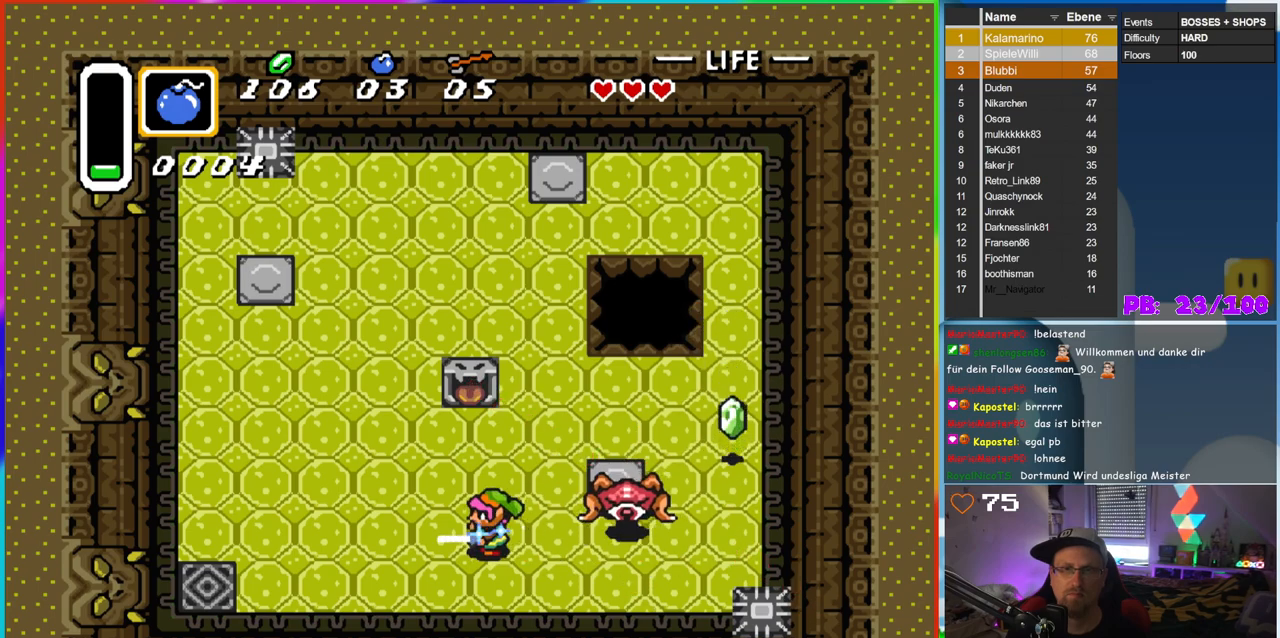
{"buttons": ["DPAD_RIGHT"], "events": [[50, "DPAD_UP", "down"], [100, "DPAD_LEFT", "up"], [133, "DPAD_RIGHT", "down"], [133, "DPAD_UP", "up"], [167, "DPAD_UP", "down"], [233, "DPAD_UP", "up"], [433, "B", "up"]]}
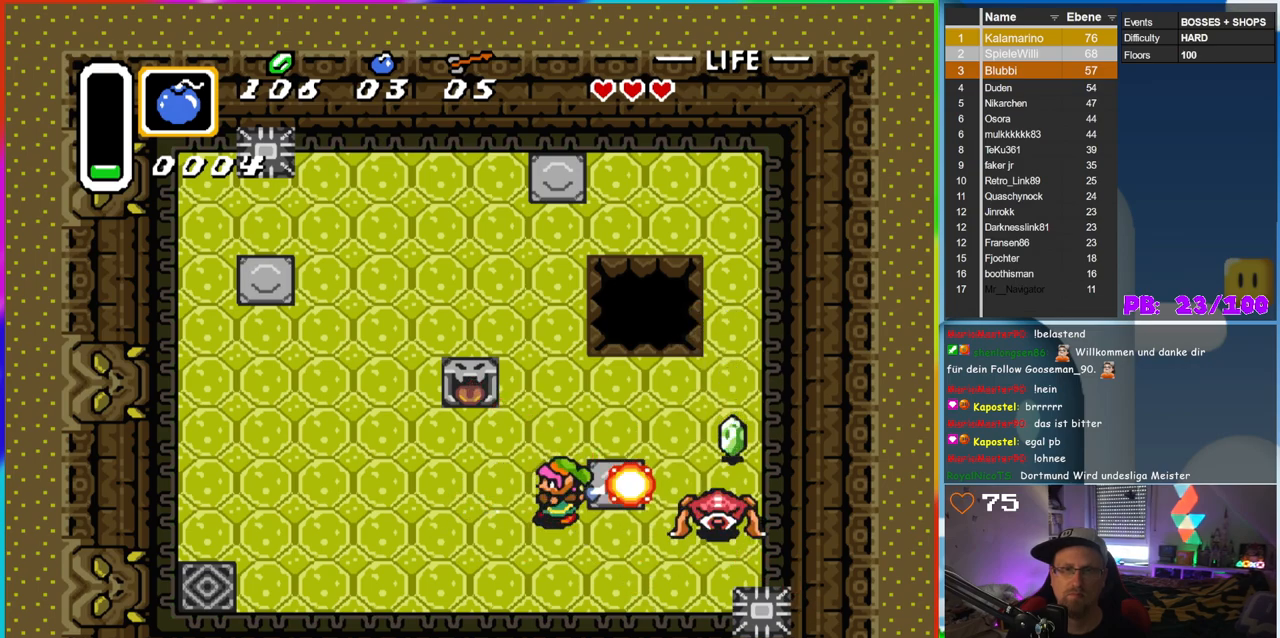
{"buttons": [], "events": [[117, "DPAD_RIGHT", "up"]]}
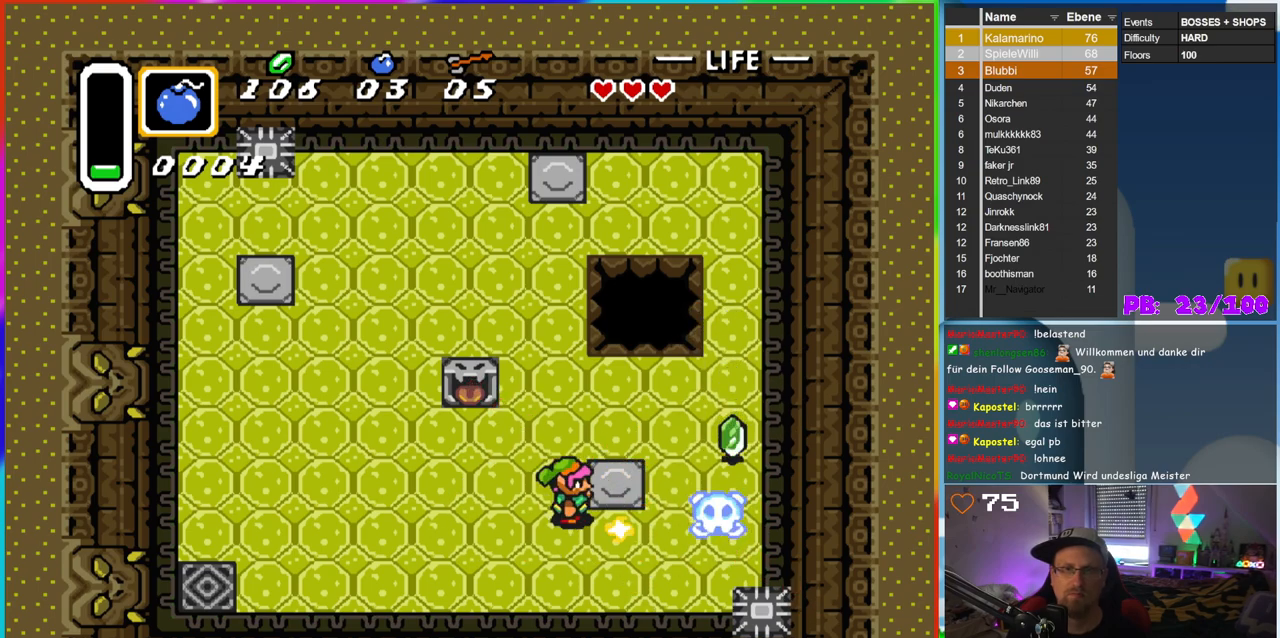
{"buttons": ["DPAD_UP", "DPAD_RIGHT"], "events": [[33, "DPAD_RIGHT", "down"], [500, "DPAD_UP", "down"]]}
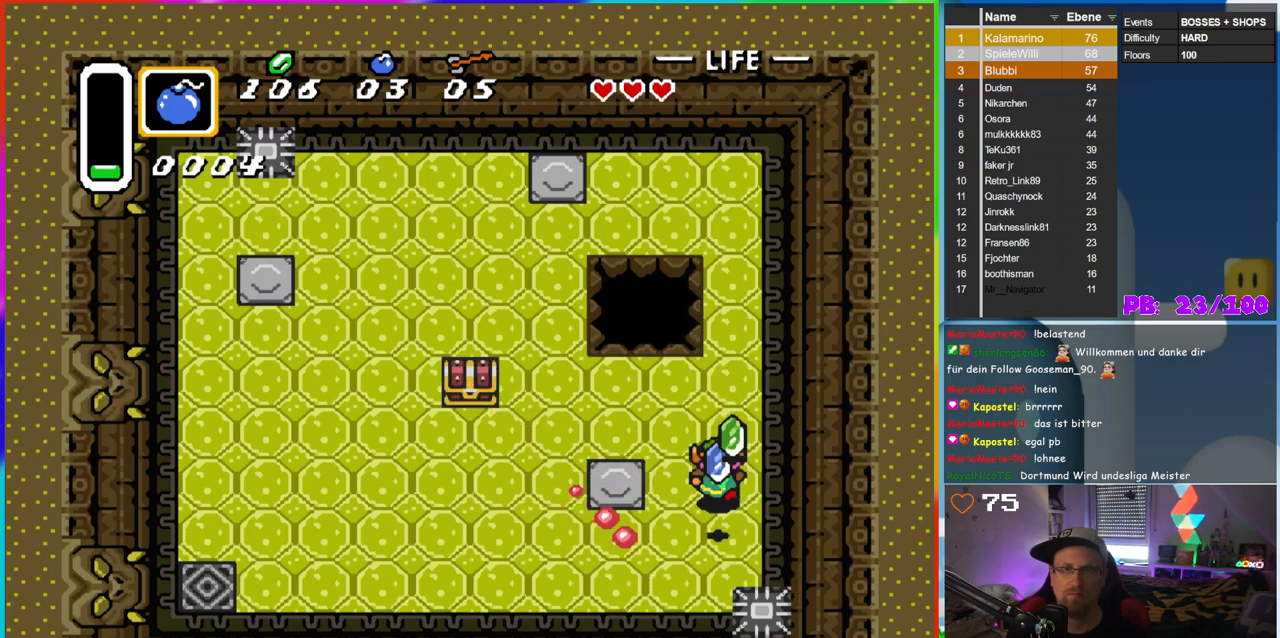
{"buttons": ["DPAD_LEFT"], "events": [[33, "DPAD_RIGHT", "up"], [150, "DPAD_LEFT", "down"], [200, "DPAD_UP", "up"], [283, "DPAD_DOWN", "down"], [383, "DPAD_DOWN", "up"]]}
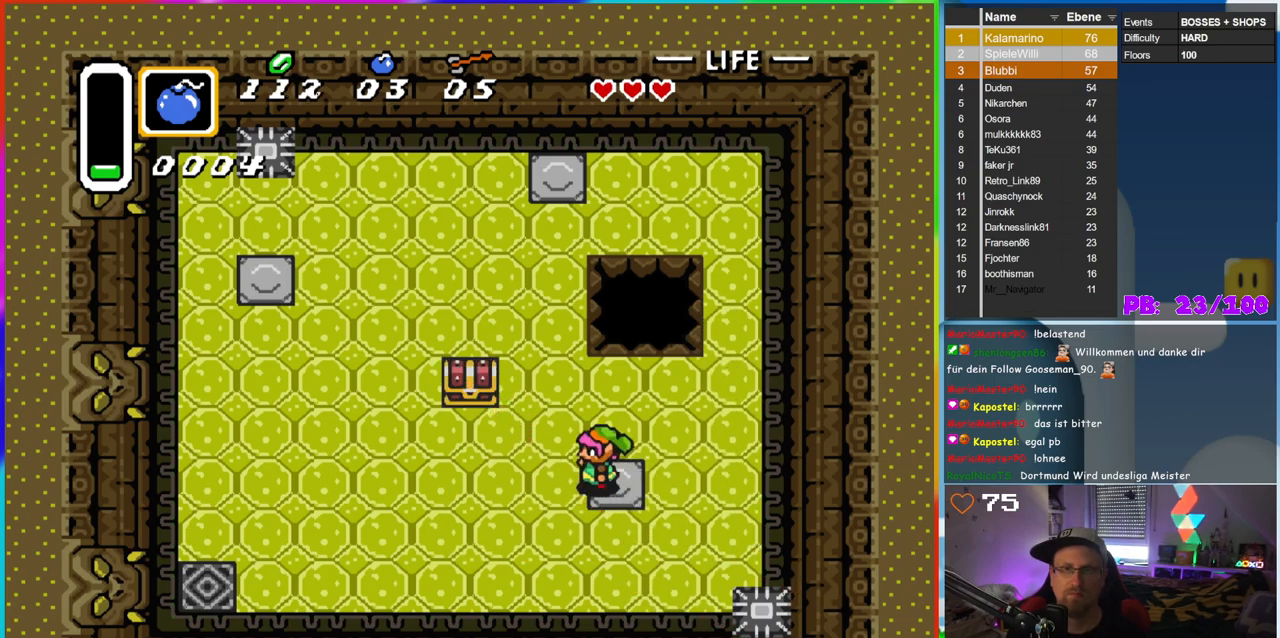
{"buttons": ["DPAD_UP"], "events": [[400, "DPAD_UP", "down"], [450, "DPAD_LEFT", "up"]]}
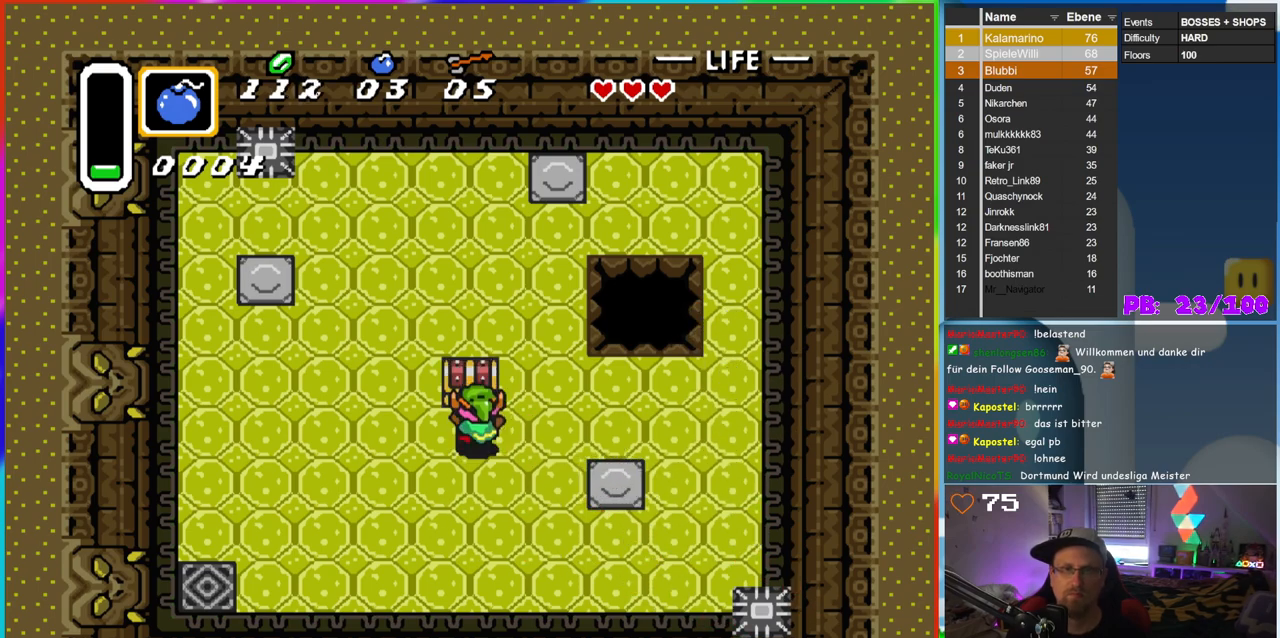
{"buttons": [], "events": [[100, "A", "down"], [300, "A", "up"], [300, "DPAD_UP", "up"]]}
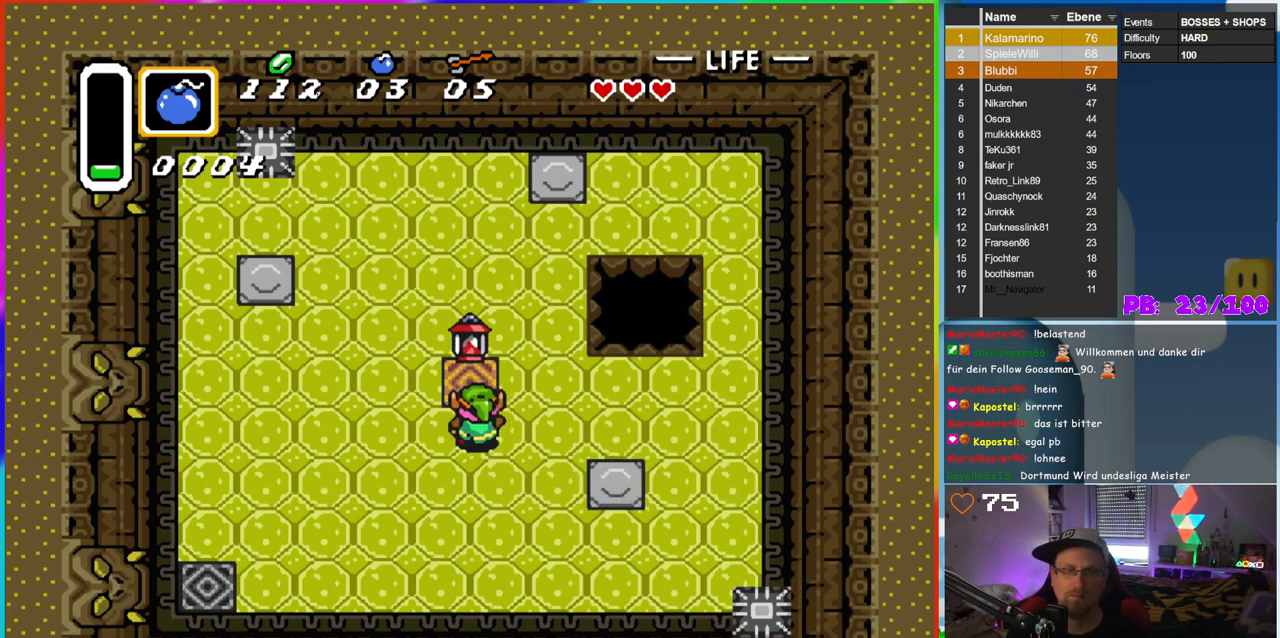
{"buttons": [], "events": []}
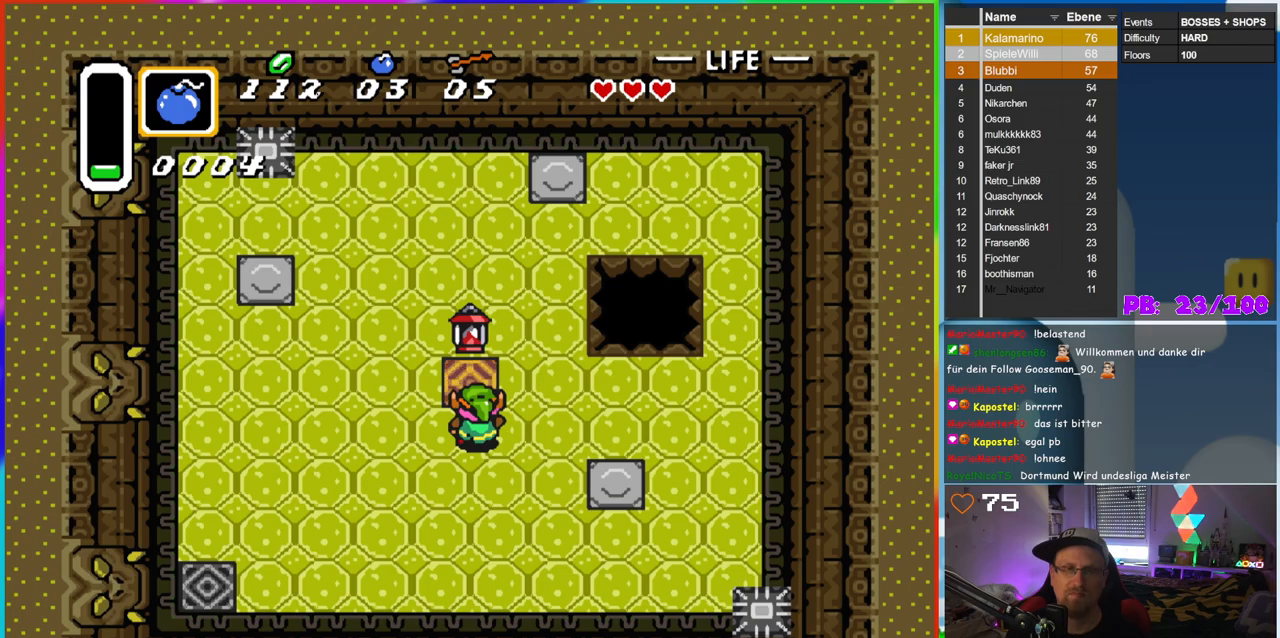
{"buttons": ["DPAD_UP"], "events": [[283, "DPAD_UP", "down"]]}
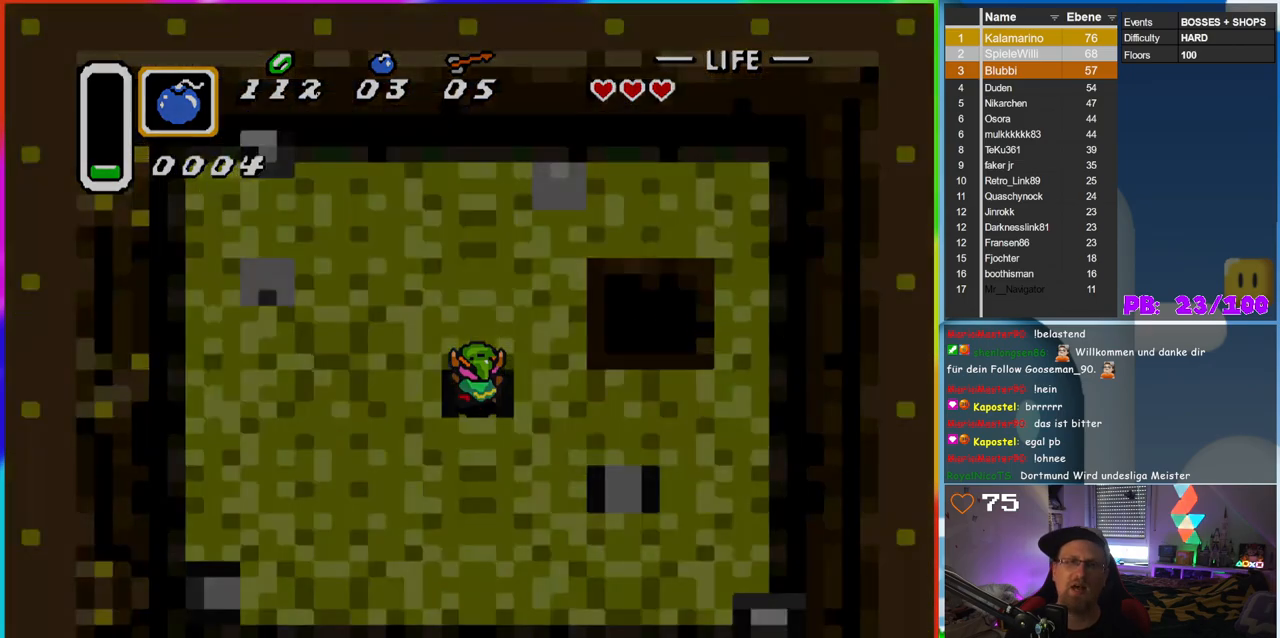
{"buttons": [], "events": [[100, "DPAD_UP", "up"]]}
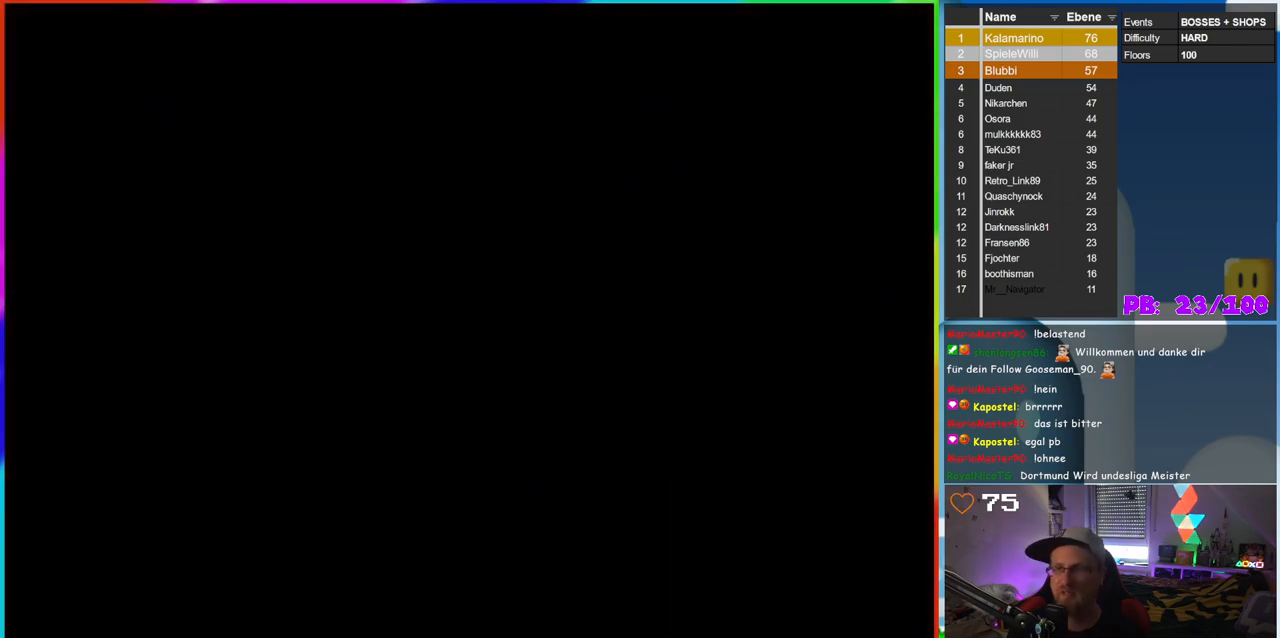
{"buttons": [], "events": []}
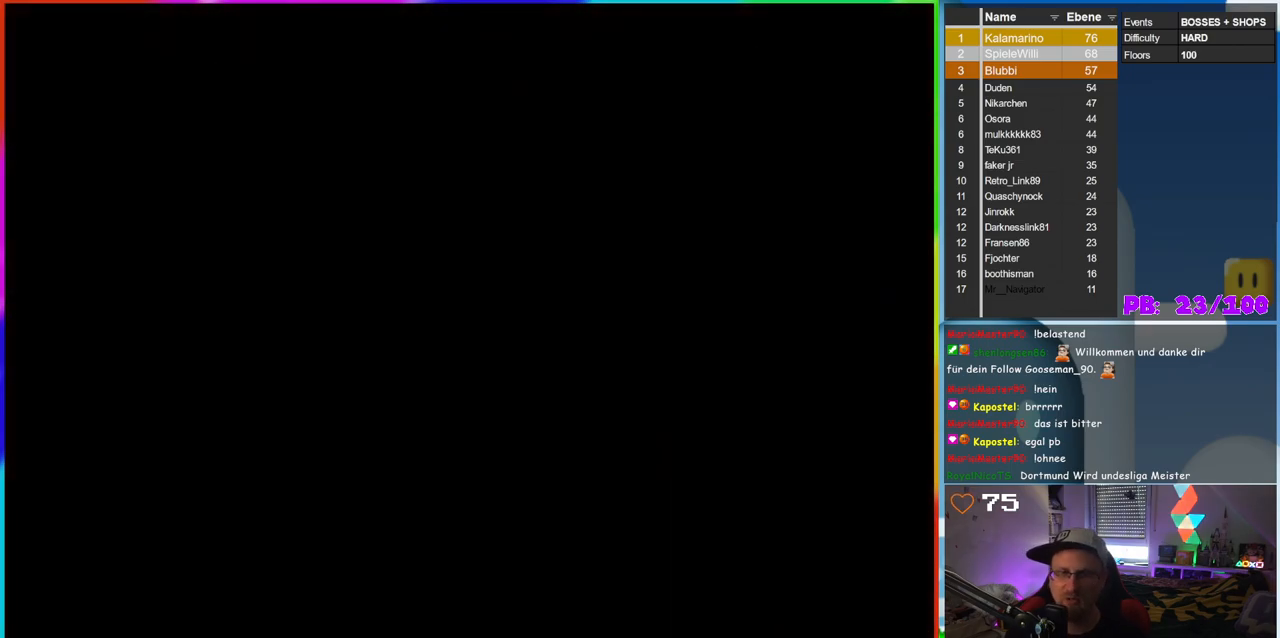
{"buttons": [], "events": []}
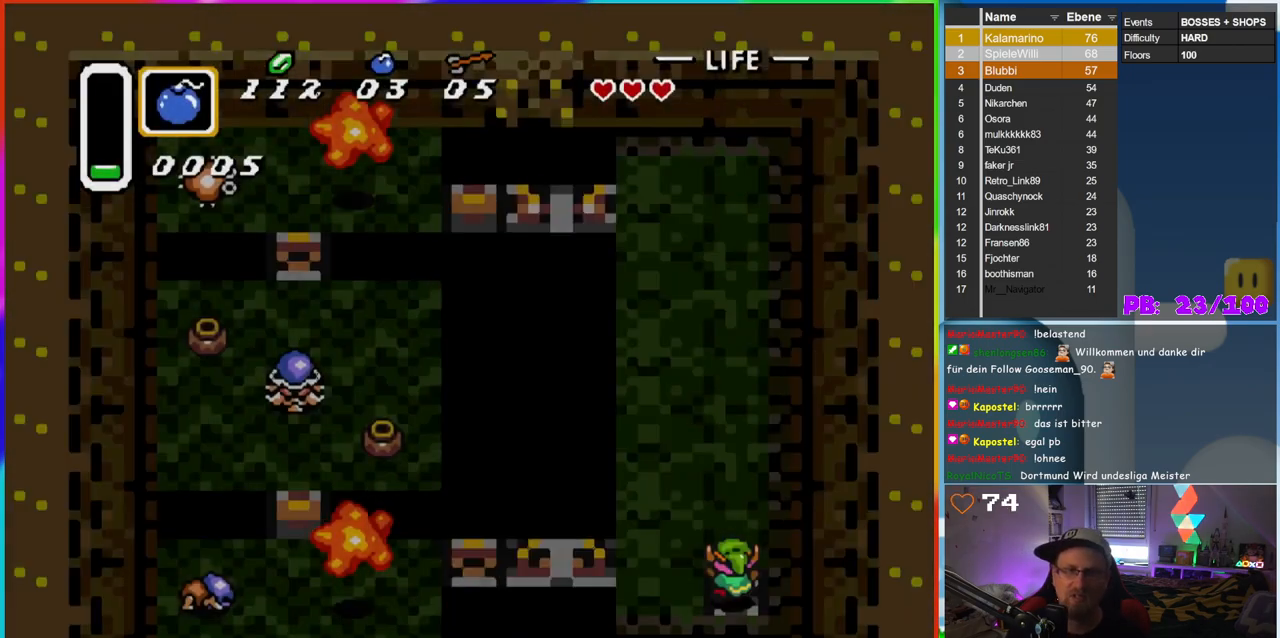
{"buttons": ["DPAD_UP"], "events": [[483, "DPAD_UP", "down"]]}
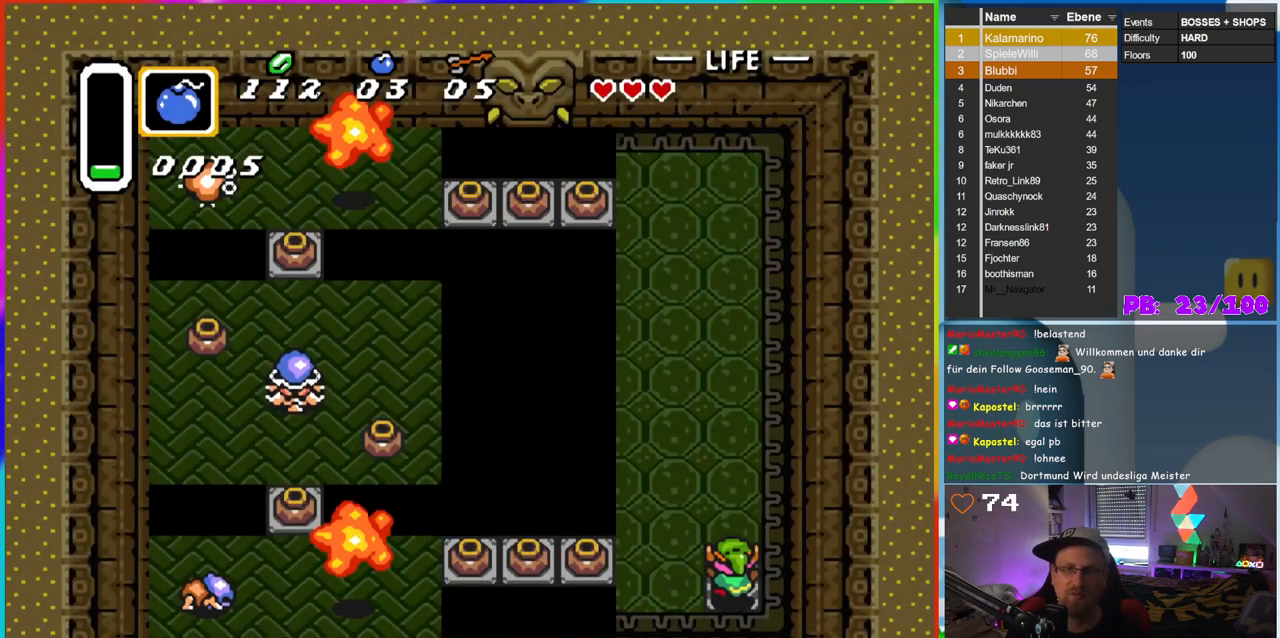
{"buttons": [], "events": [[67, "DPAD_LEFT", "down"], [83, "DPAD_UP", "up"], [217, "DPAD_UP", "down"], [283, "DPAD_LEFT", "up"], [333, "DPAD_LEFT", "down"], [367, "DPAD_UP", "up"], [483, "DPAD_LEFT", "up"]]}